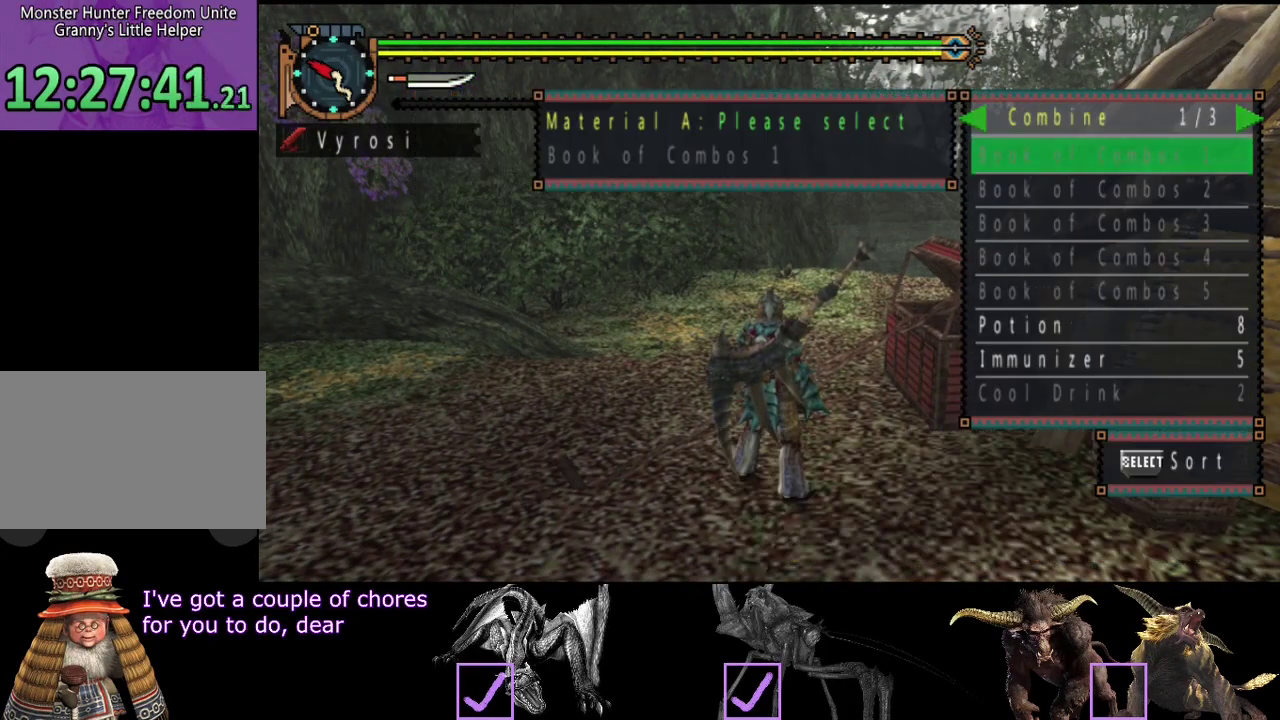
Gameplay with a controller (PlayStation layout); each line is a JSON object with the inputs held at the frame after it. "events" lists button and stick changes between this image and that frame as [ms after this image, input, new state], when the widget could be followed in between. Not read: L3 R3.
{"buttons": ["DPAD_UP"], "left_stick": "center", "right_stick": "center", "events": [[283, "DPAD_UP", "down"], [350, "DPAD_UP", "up"], [417, "DPAD_UP", "down"]]}
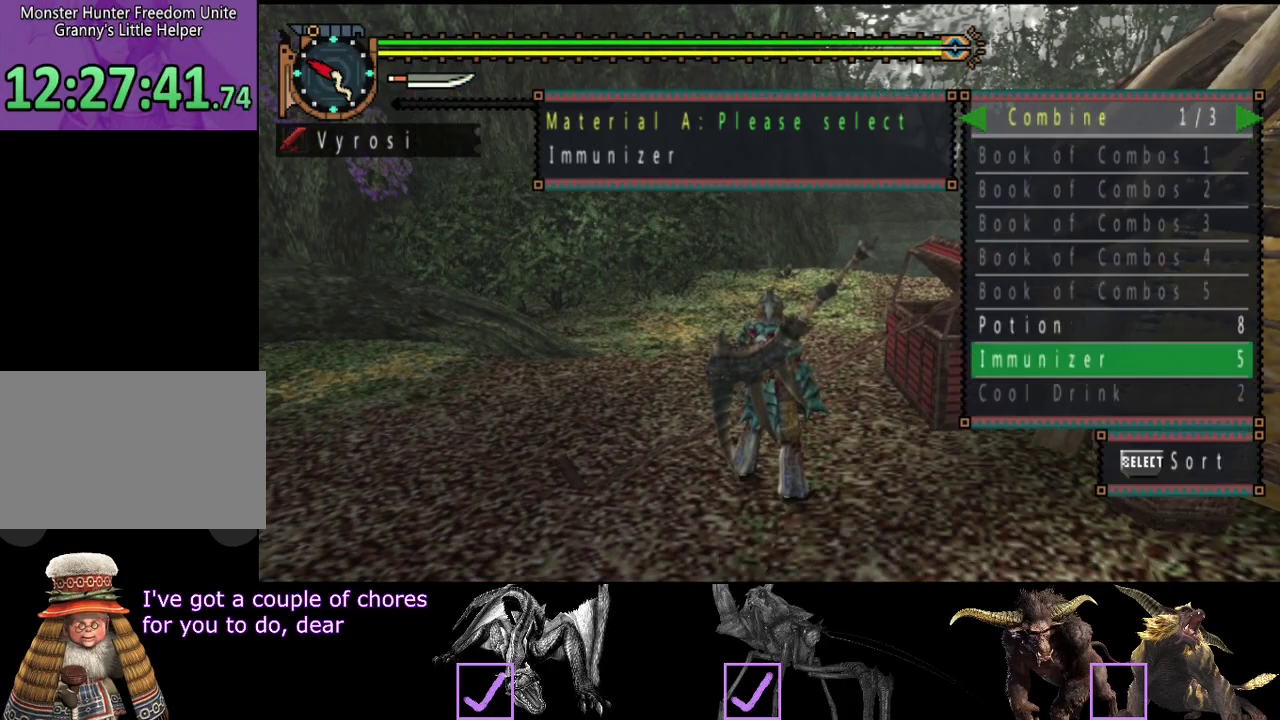
{"buttons": ["DPAD_UP"], "left_stick": "center", "right_stick": "center", "events": [[50, "DPAD_UP", "up"], [183, "DPAD_RIGHT", "down"], [250, "DPAD_RIGHT", "up"], [383, "DPAD_UP", "down"]]}
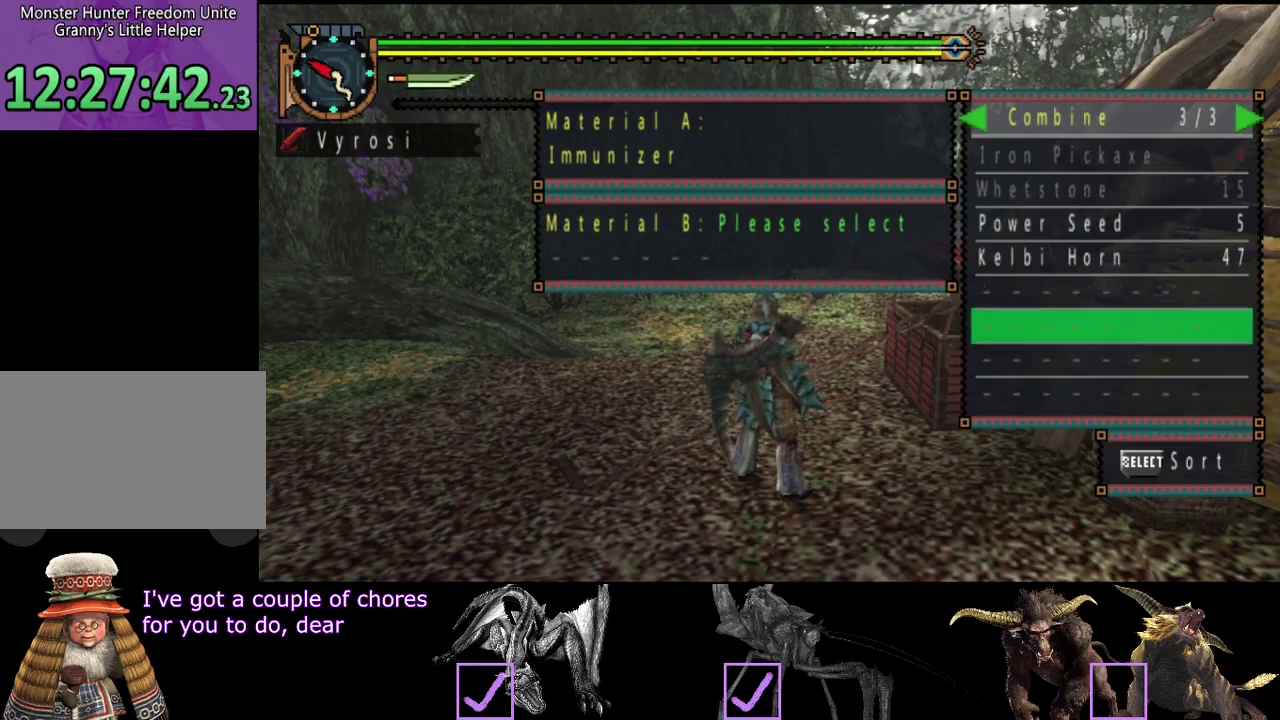
{"buttons": [], "left_stick": "center", "right_stick": "center", "events": [[17, "DPAD_UP", "up"], [150, "DPAD_UP", "down"], [250, "DPAD_UP", "up"], [317, "DPAD_UP", "down"], [417, "DPAD_UP", "up"]]}
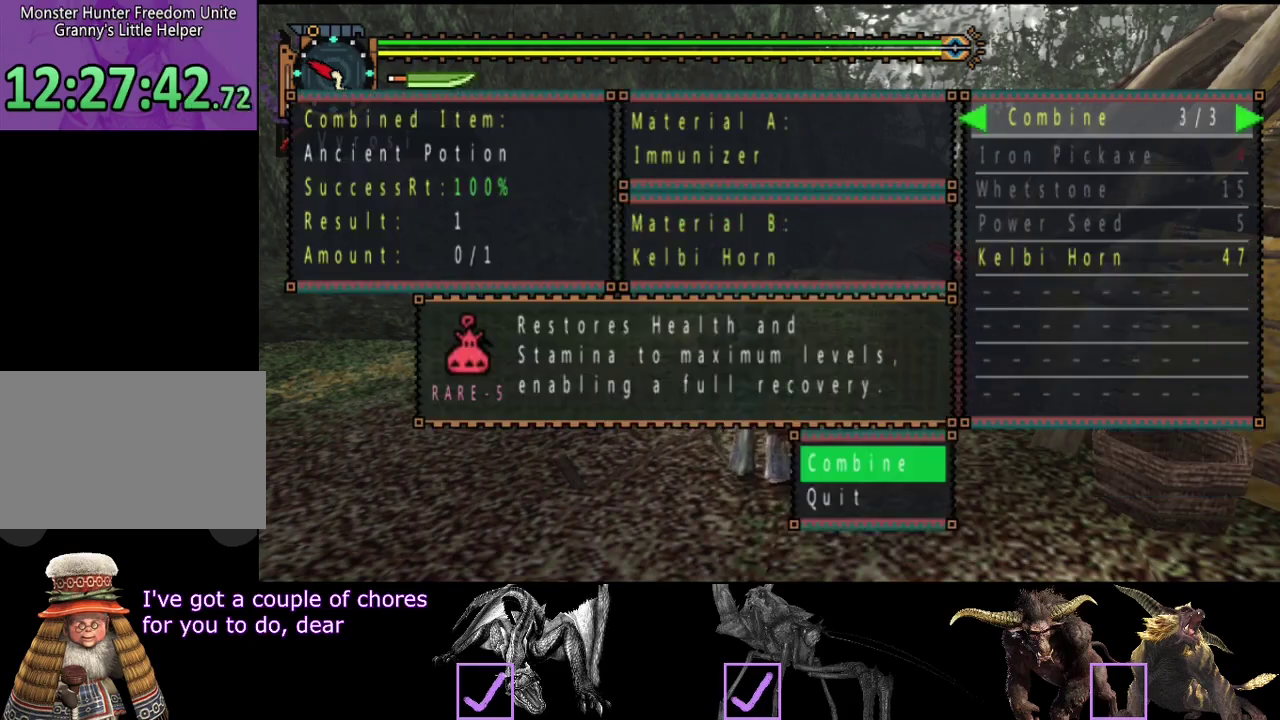
{"buttons": [], "left_stick": "center", "right_stick": "center", "events": []}
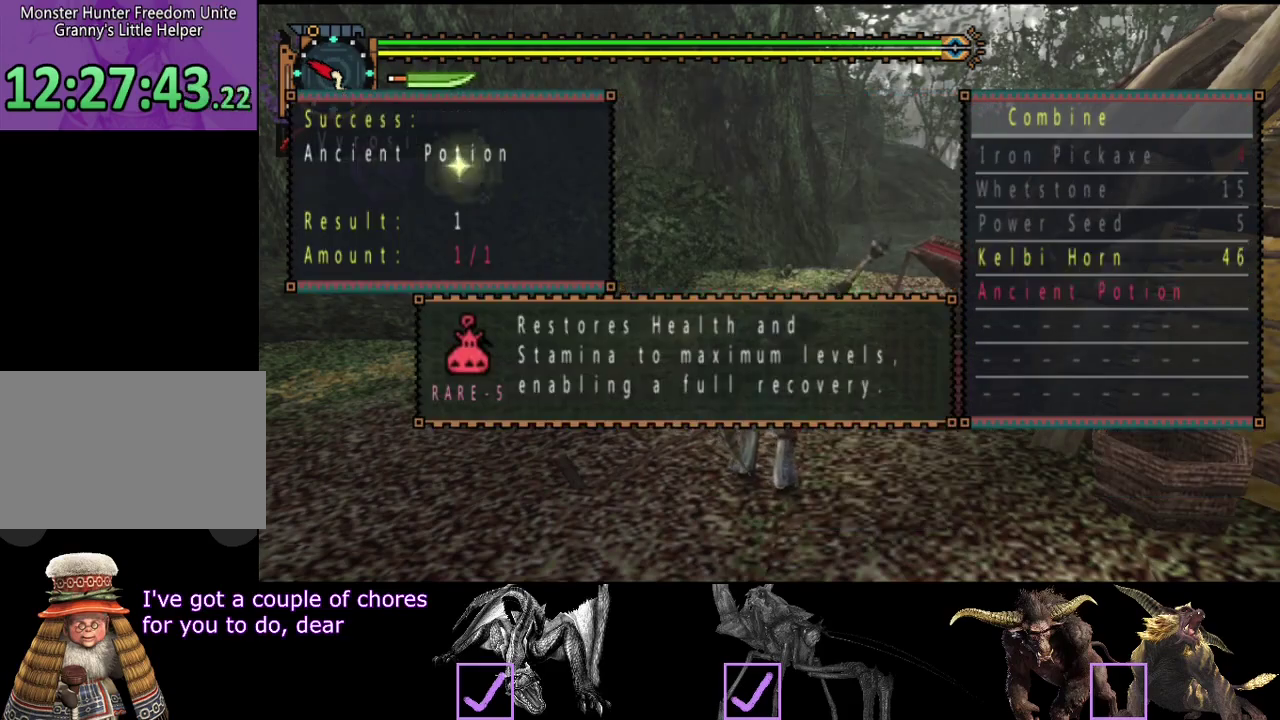
{"buttons": ["CIRCLE"], "left_stick": "center", "right_stick": "center", "events": [[333, "CIRCLE", "down"]]}
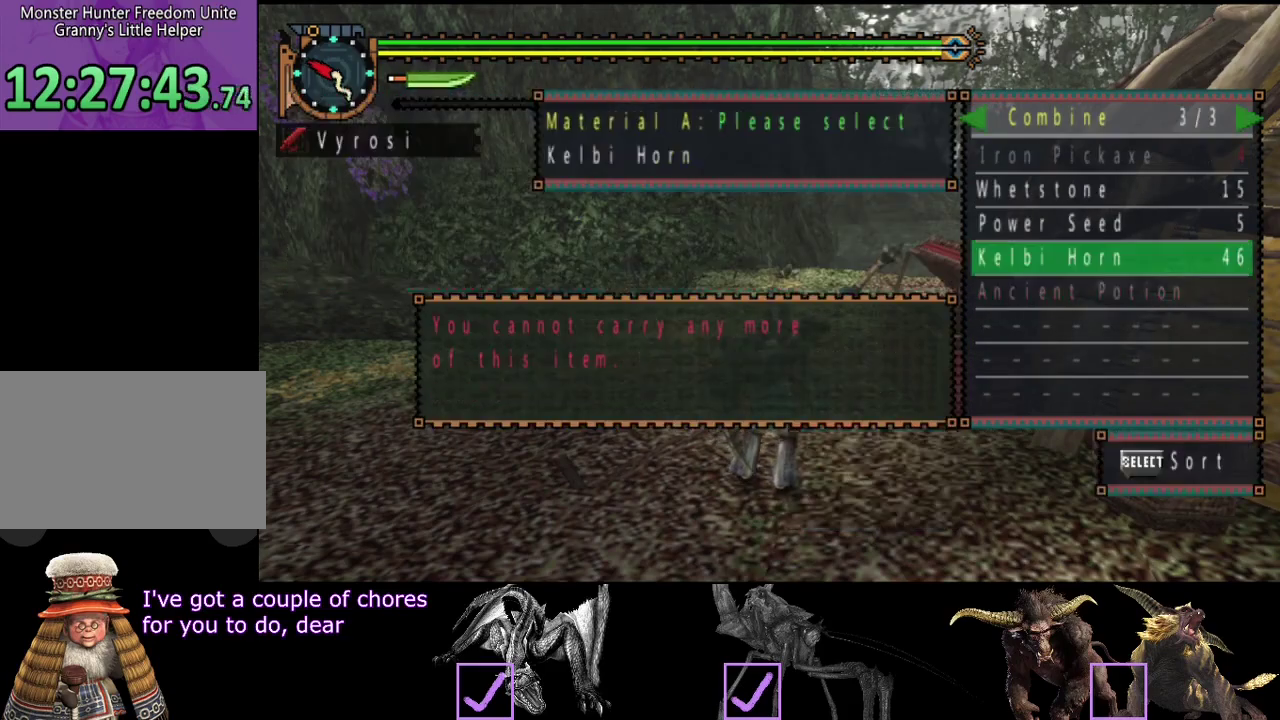
{"buttons": [], "left_stick": "center", "right_stick": "center", "events": [[17, "CIRCLE", "up"], [83, "CIRCLE", "down"], [150, "CIRCLE", "up"], [350, "DPAD_UP", "down"], [450, "DPAD_UP", "up"]]}
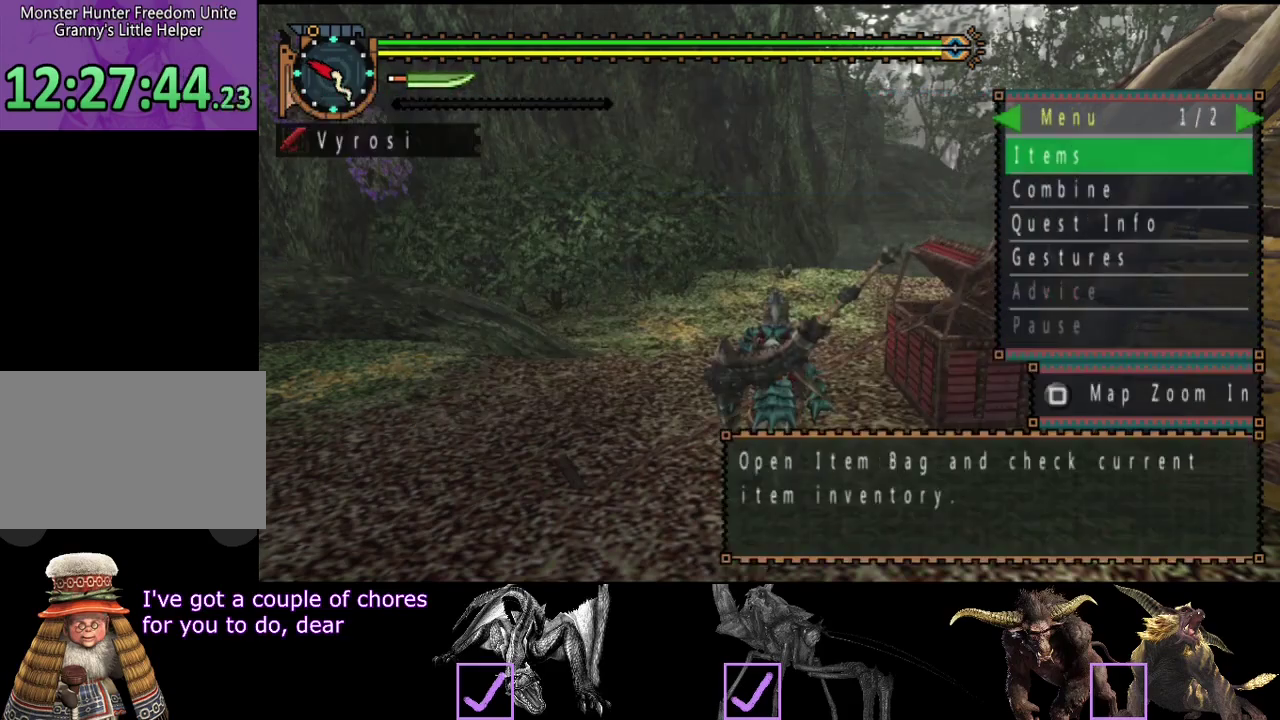
{"buttons": [], "left_stick": "center", "right_stick": "center", "events": [[283, "SELECT", "down"], [417, "SELECT", "up"]]}
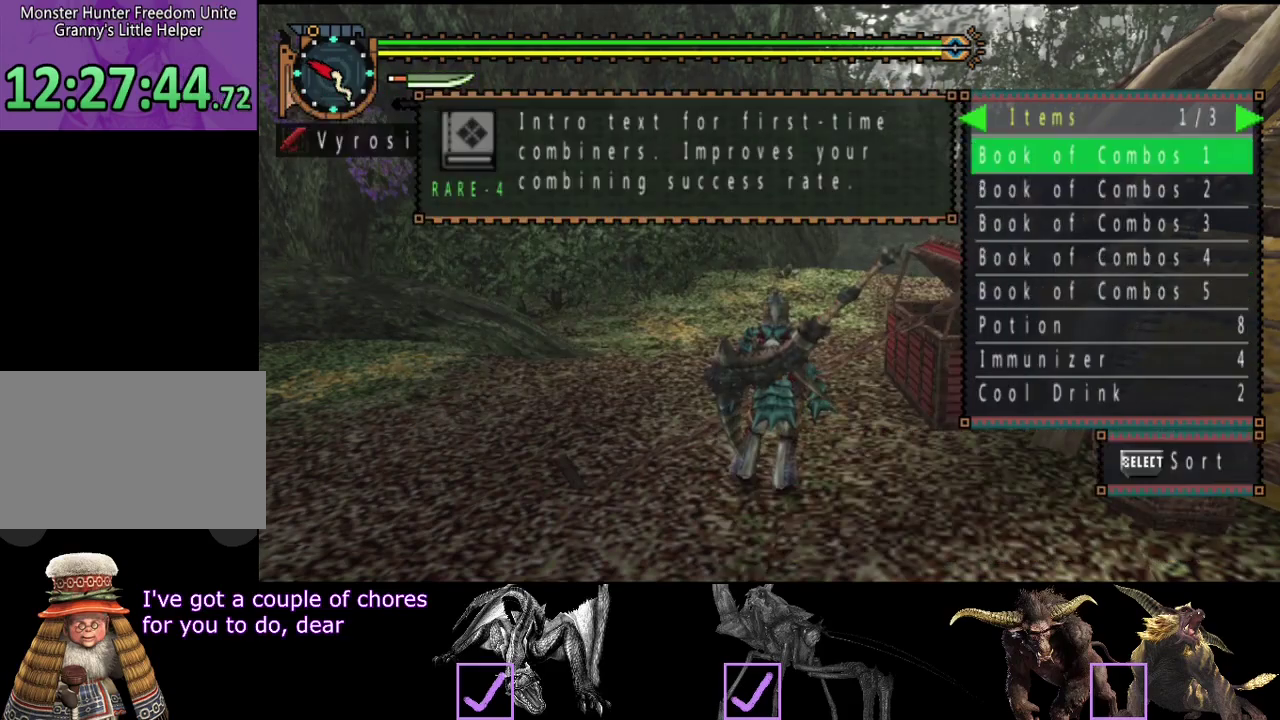
{"buttons": ["DPAD_RIGHT"], "left_stick": "center", "right_stick": "center", "events": [[183, "DPAD_RIGHT", "down"], [250, "DPAD_RIGHT", "up"], [300, "DPAD_RIGHT", "down"]]}
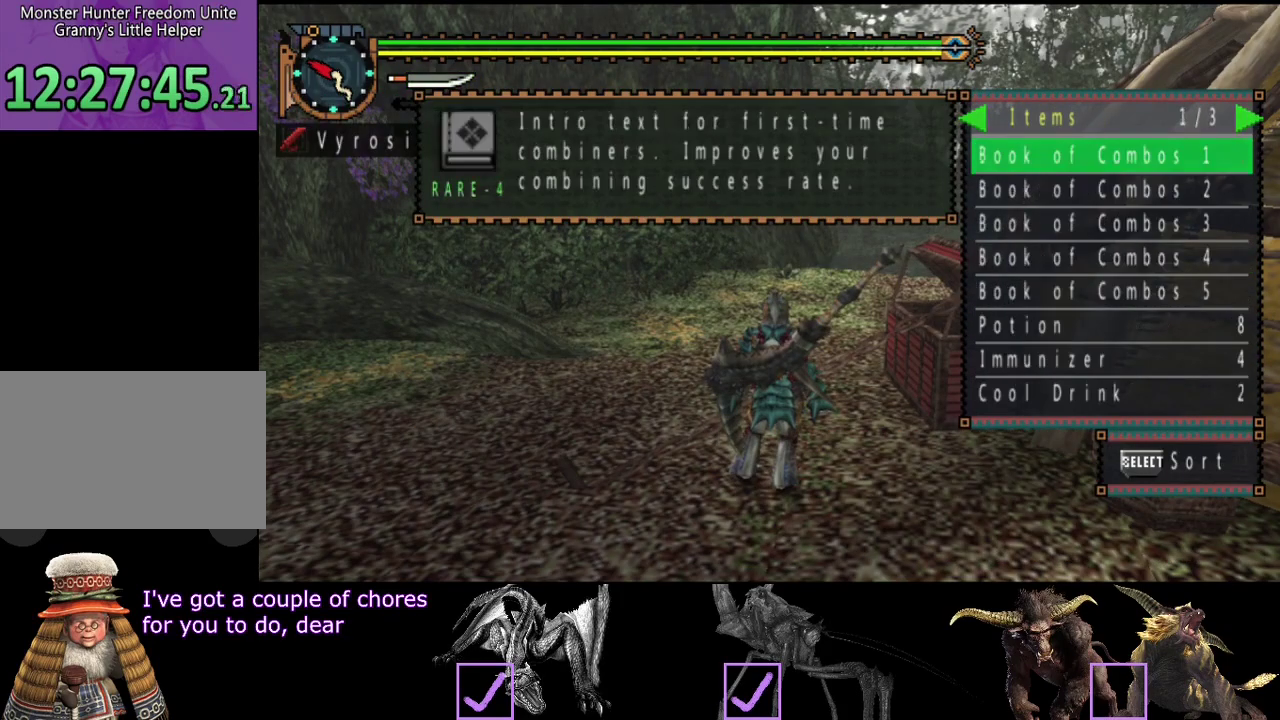
{"buttons": ["DPAD_RIGHT"], "left_stick": "center", "right_stick": "center", "events": []}
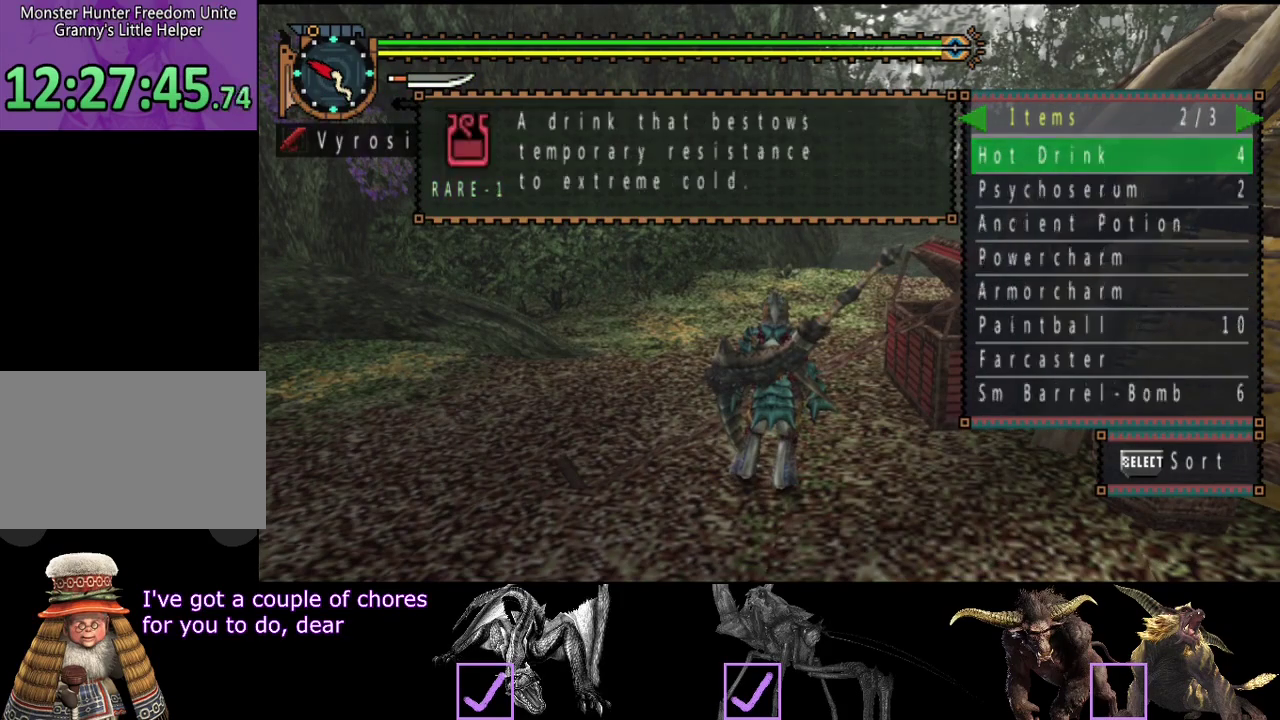
{"buttons": ["DPAD_RIGHT"], "left_stick": "center", "right_stick": "center", "events": []}
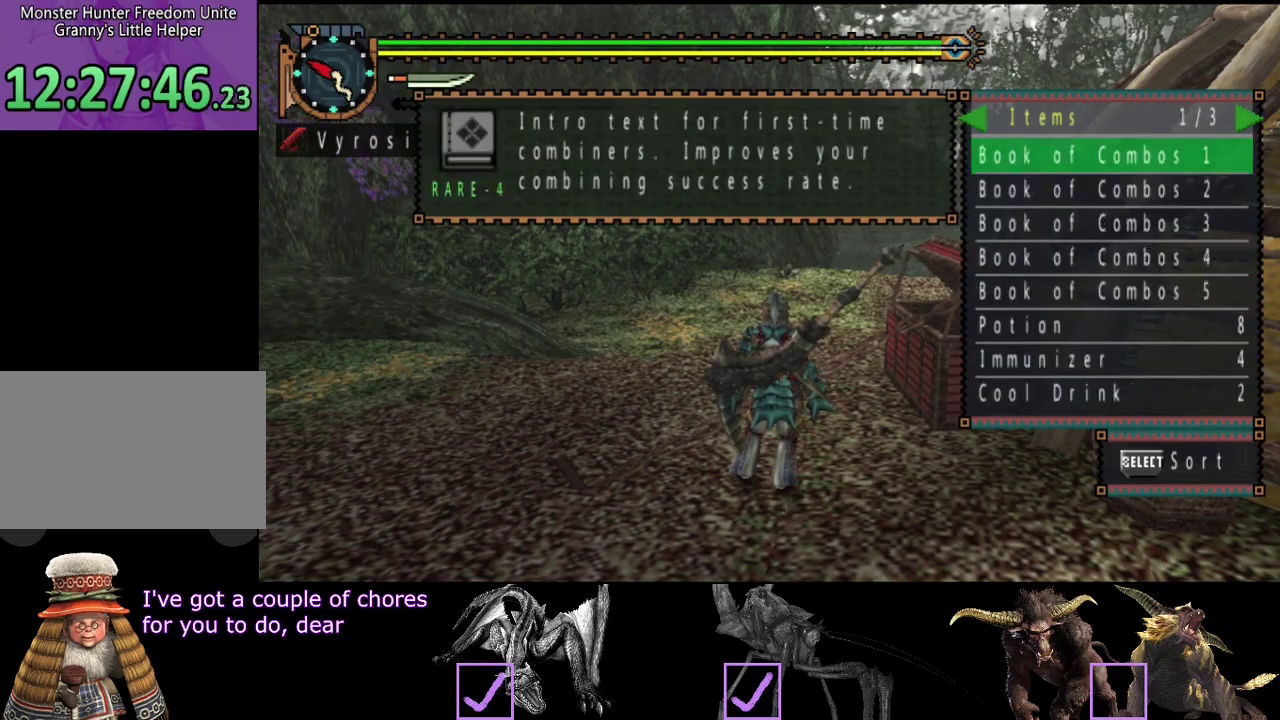
{"buttons": ["DPAD_RIGHT"], "left_stick": "center", "right_stick": "center", "events": []}
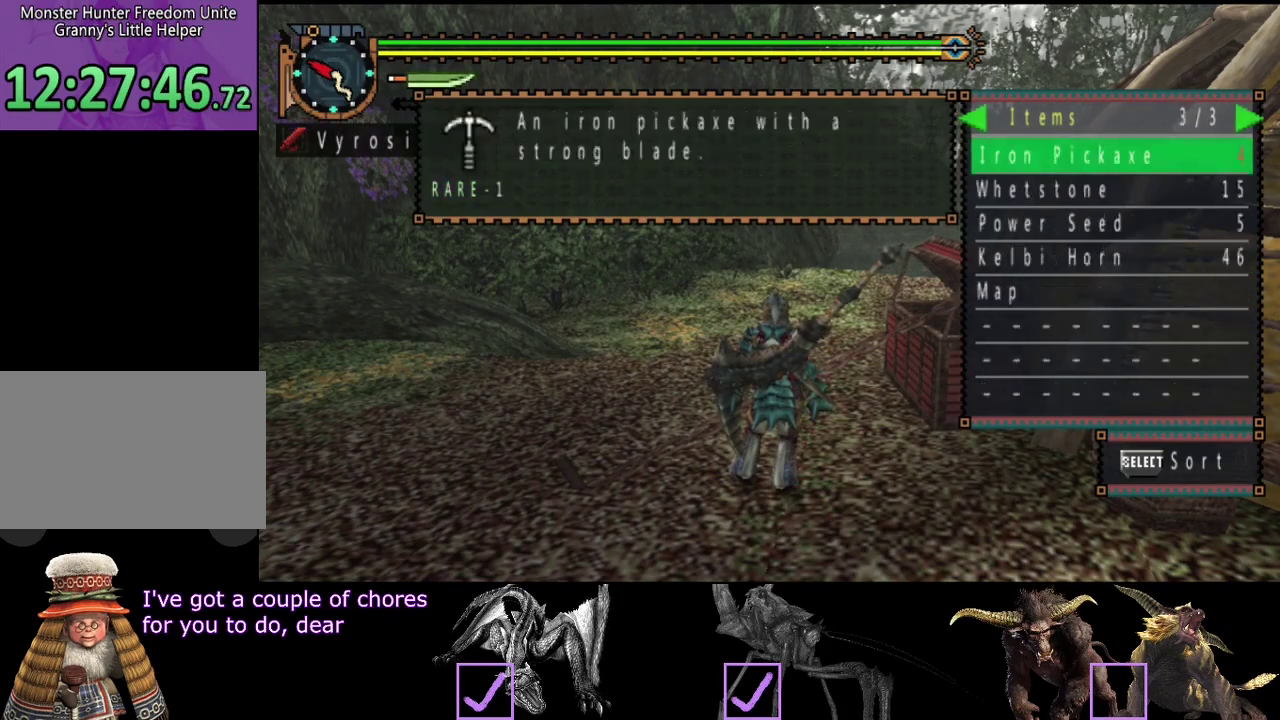
{"buttons": ["DPAD_RIGHT"], "left_stick": "center", "right_stick": "center", "events": []}
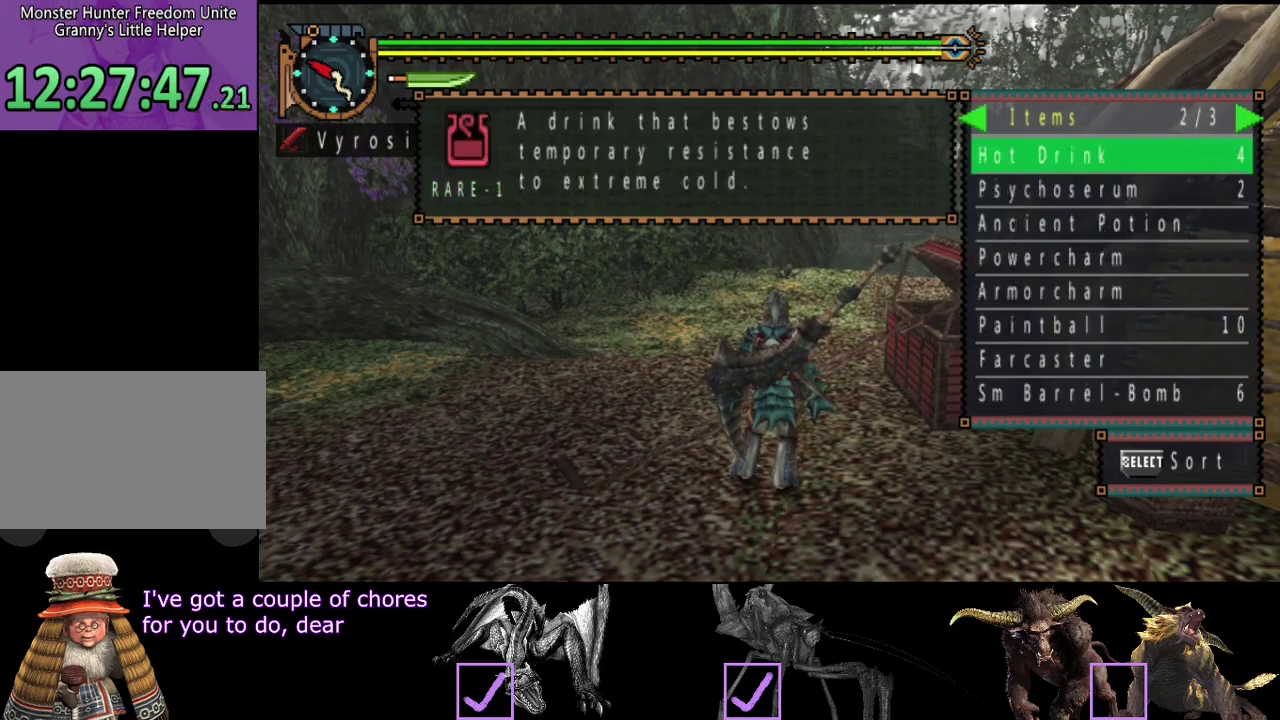
{"buttons": ["DPAD_RIGHT"], "left_stick": "center", "right_stick": "center", "events": []}
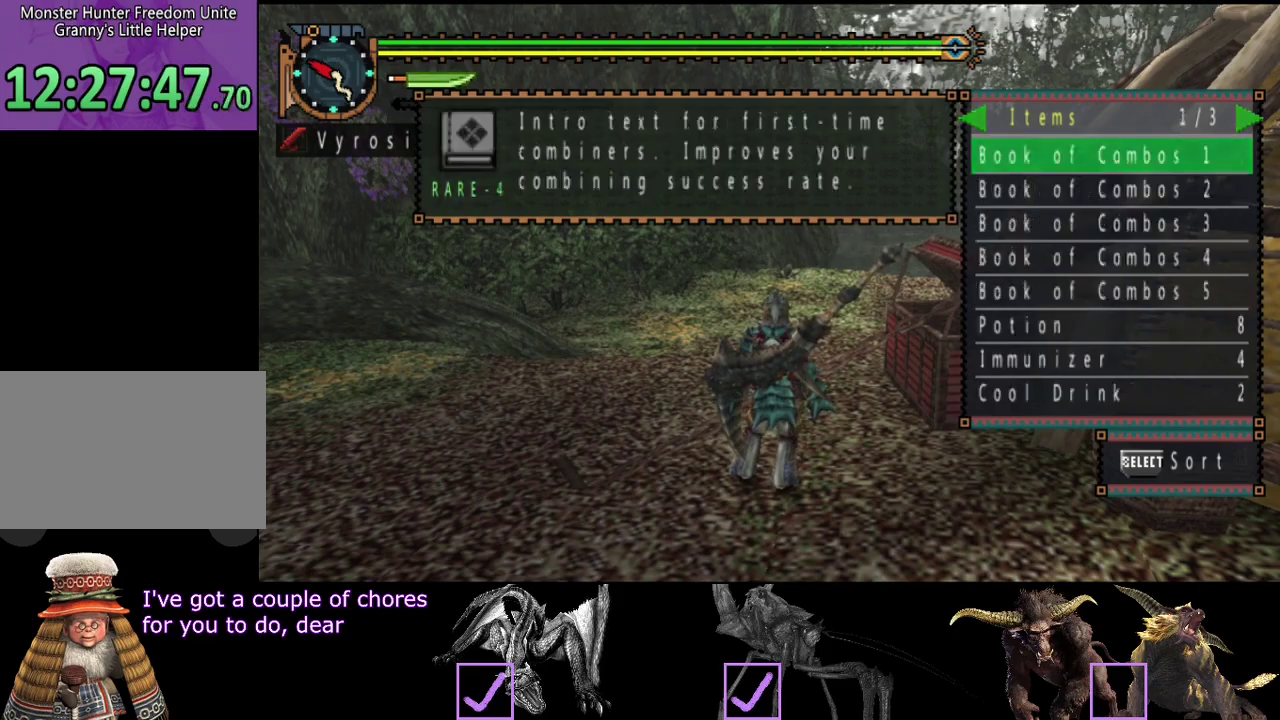
{"buttons": ["DPAD_RIGHT"], "left_stick": "center", "right_stick": "center", "events": []}
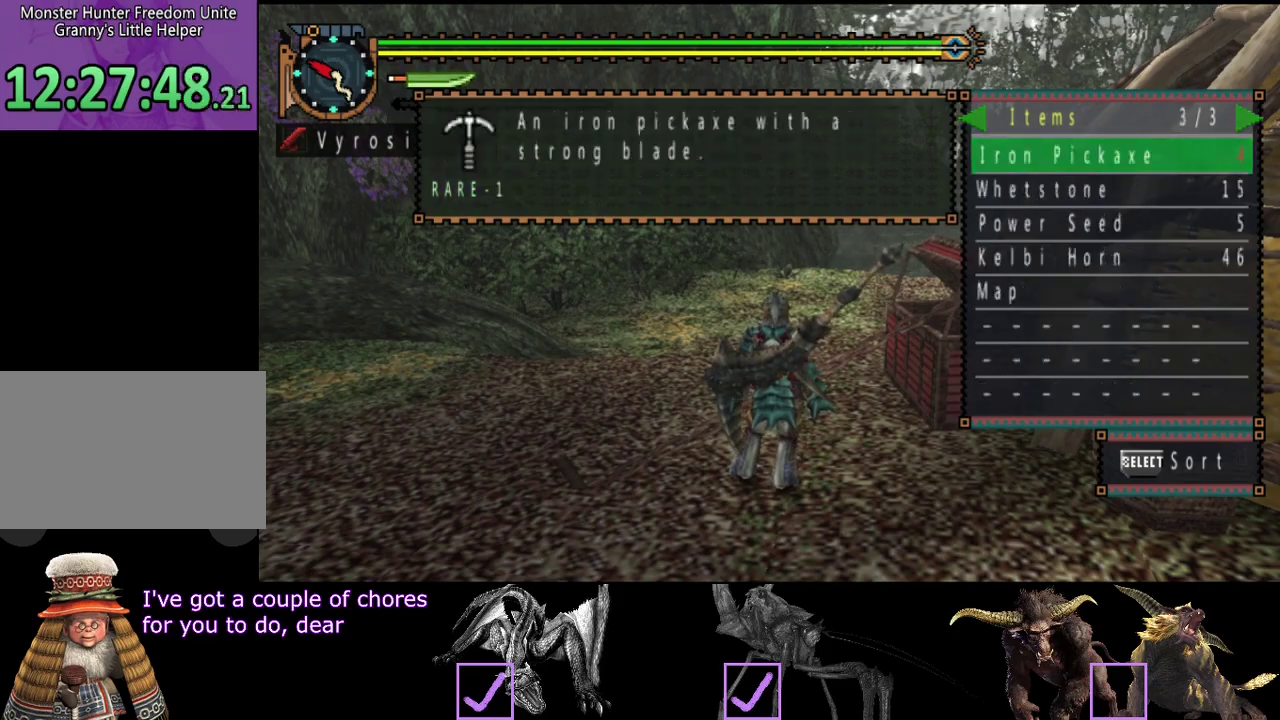
{"buttons": ["DPAD_RIGHT"], "left_stick": "center", "right_stick": "center", "events": []}
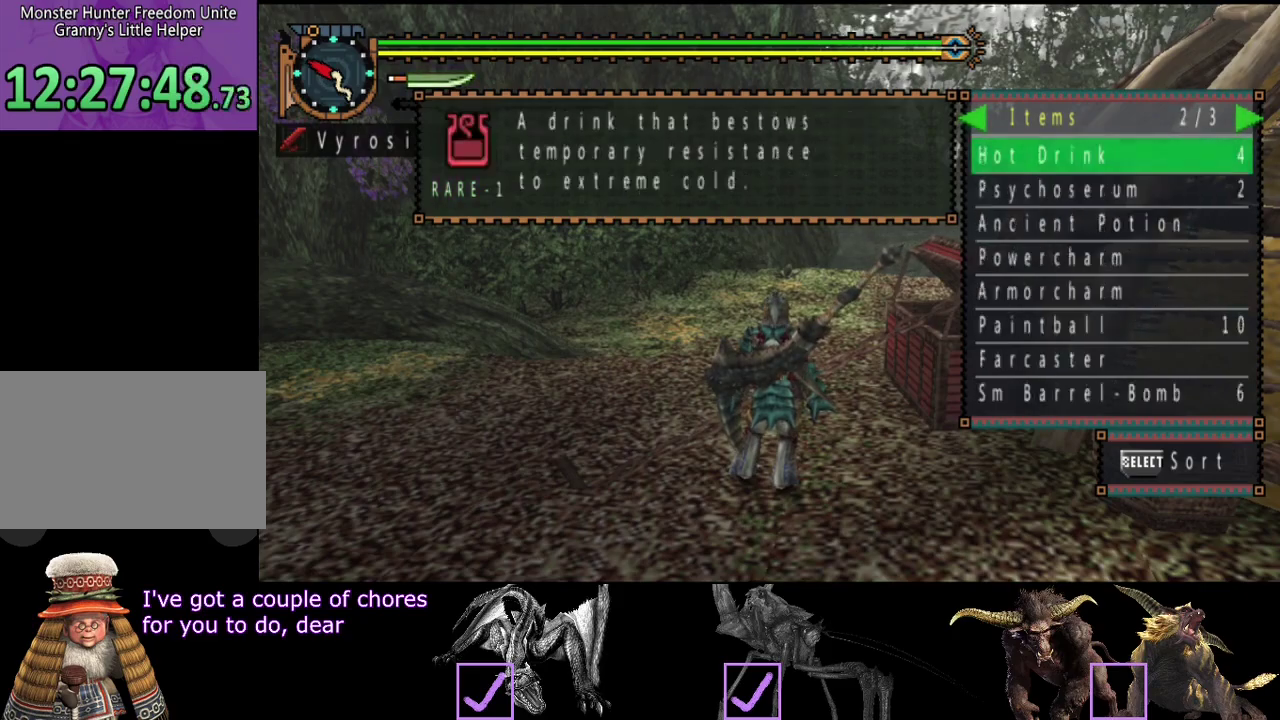
{"buttons": ["DPAD_RIGHT"], "left_stick": "center", "right_stick": "center", "events": []}
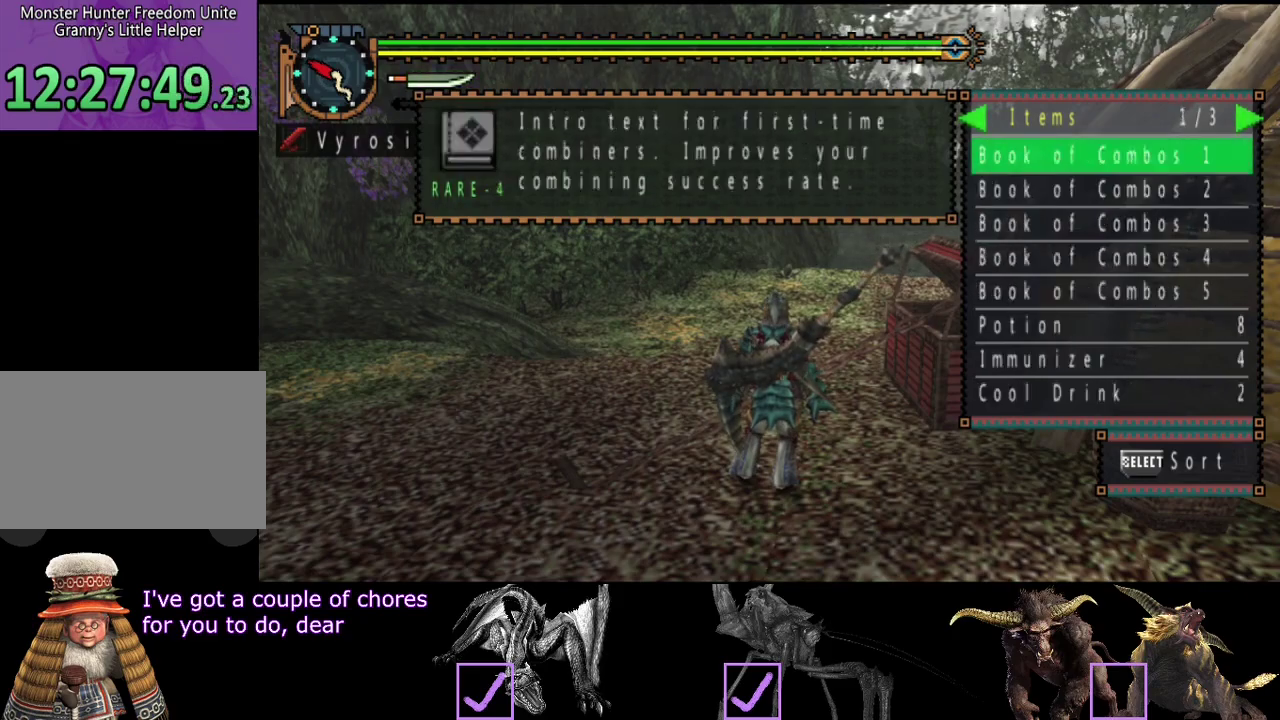
{"buttons": ["DPAD_RIGHT"], "left_stick": "center", "right_stick": "center", "events": []}
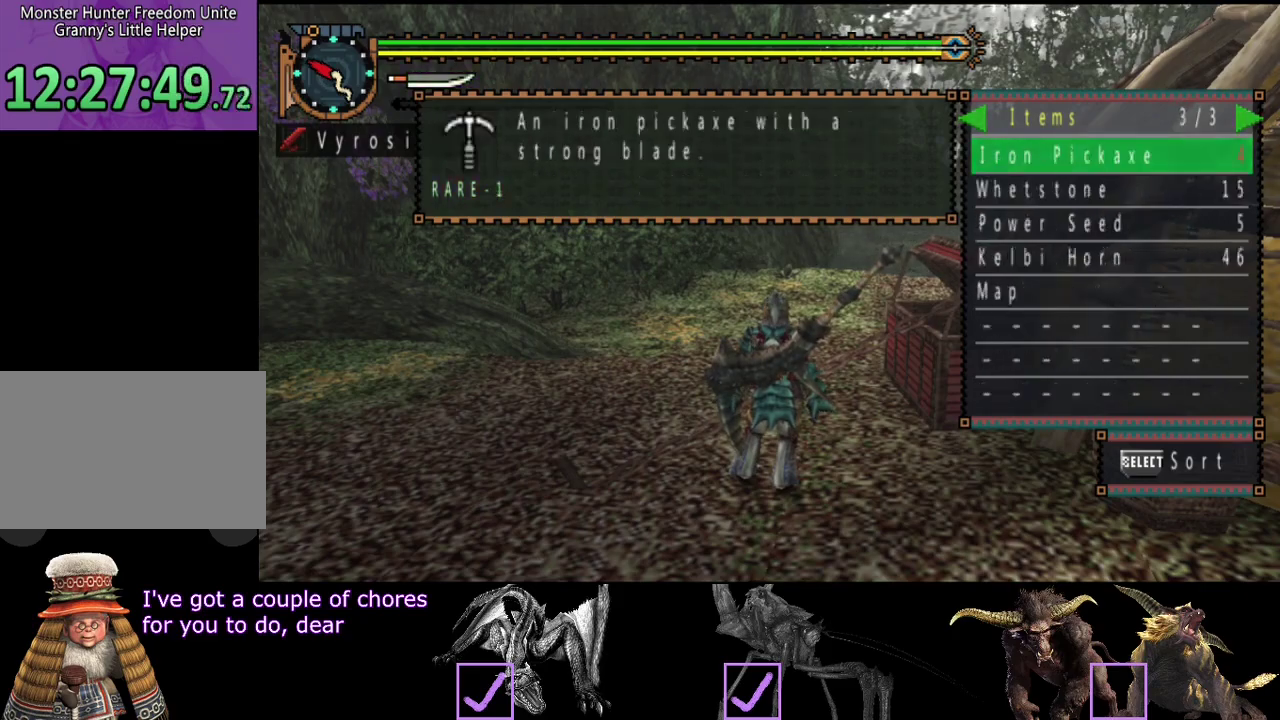
{"buttons": ["DPAD_RIGHT"], "left_stick": "center", "right_stick": "center", "events": []}
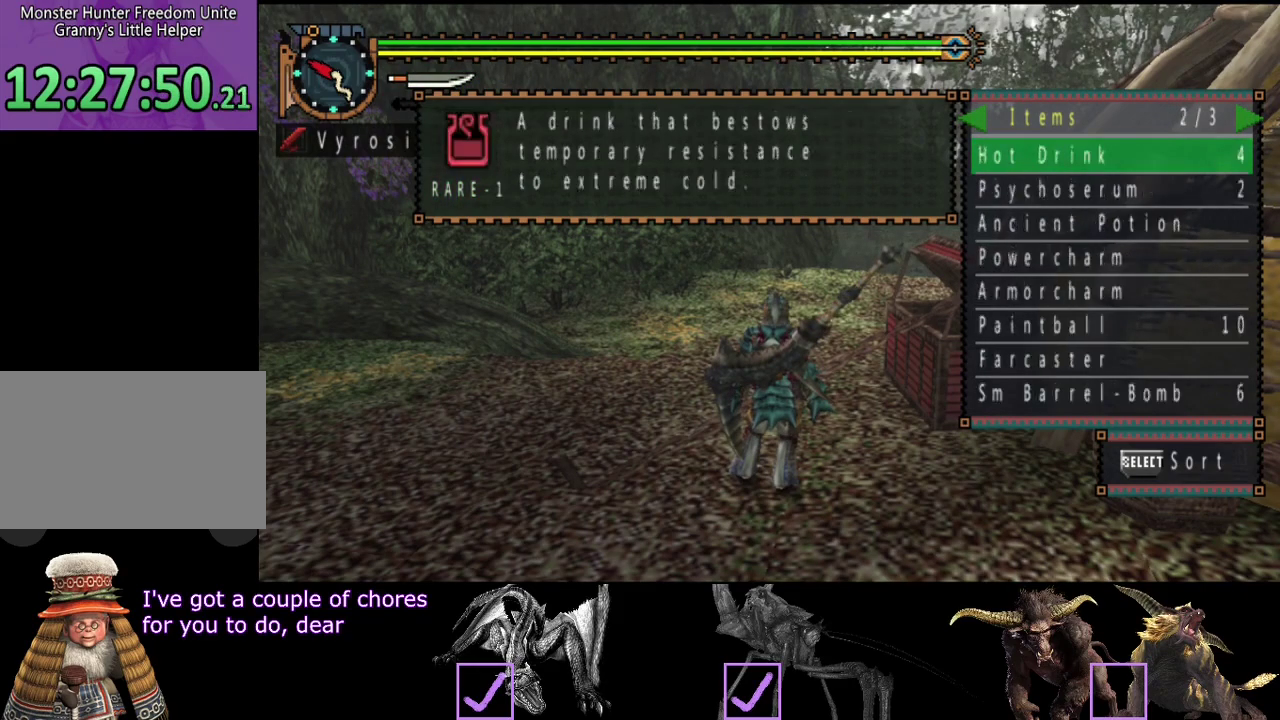
{"buttons": ["DPAD_RIGHT"], "left_stick": "center", "right_stick": "center", "events": []}
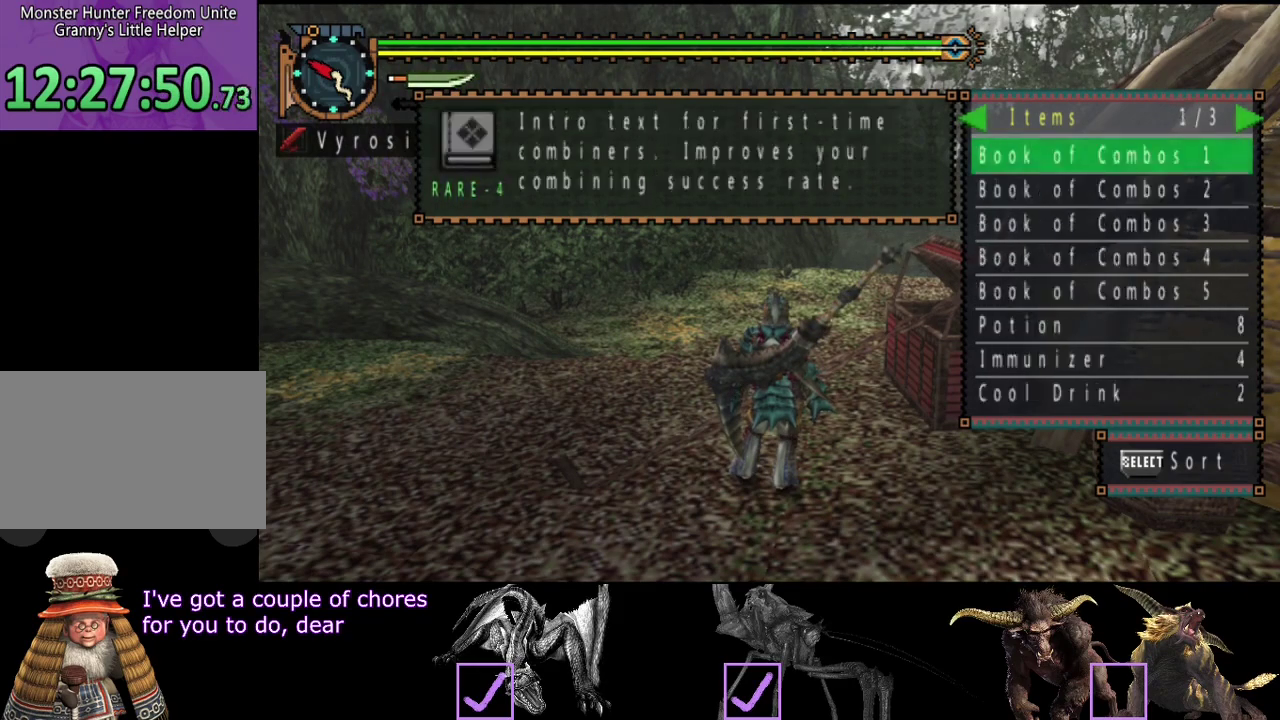
{"buttons": ["DPAD_RIGHT"], "left_stick": "center", "right_stick": "center", "events": []}
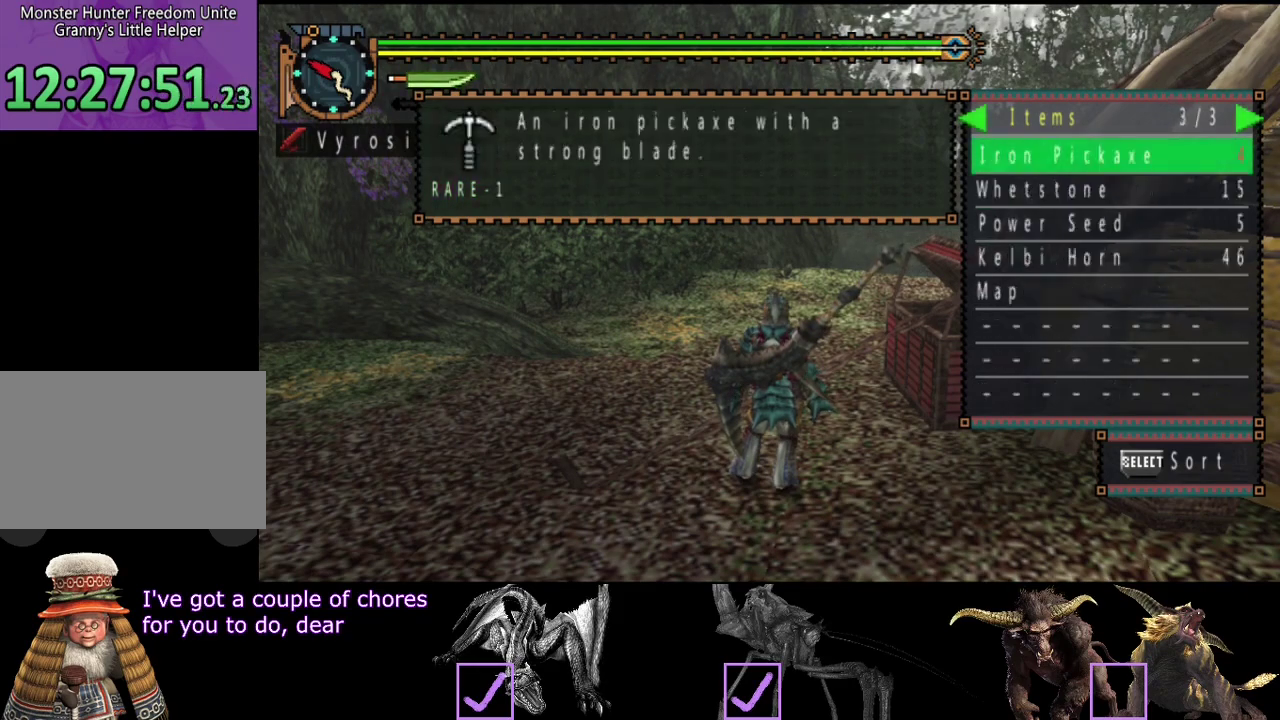
{"buttons": [], "left_stick": "center", "right_stick": "center", "events": [[17, "DPAD_RIGHT", "up"], [50, "left_stick", "down-right"], [350, "left_stick", "center"]]}